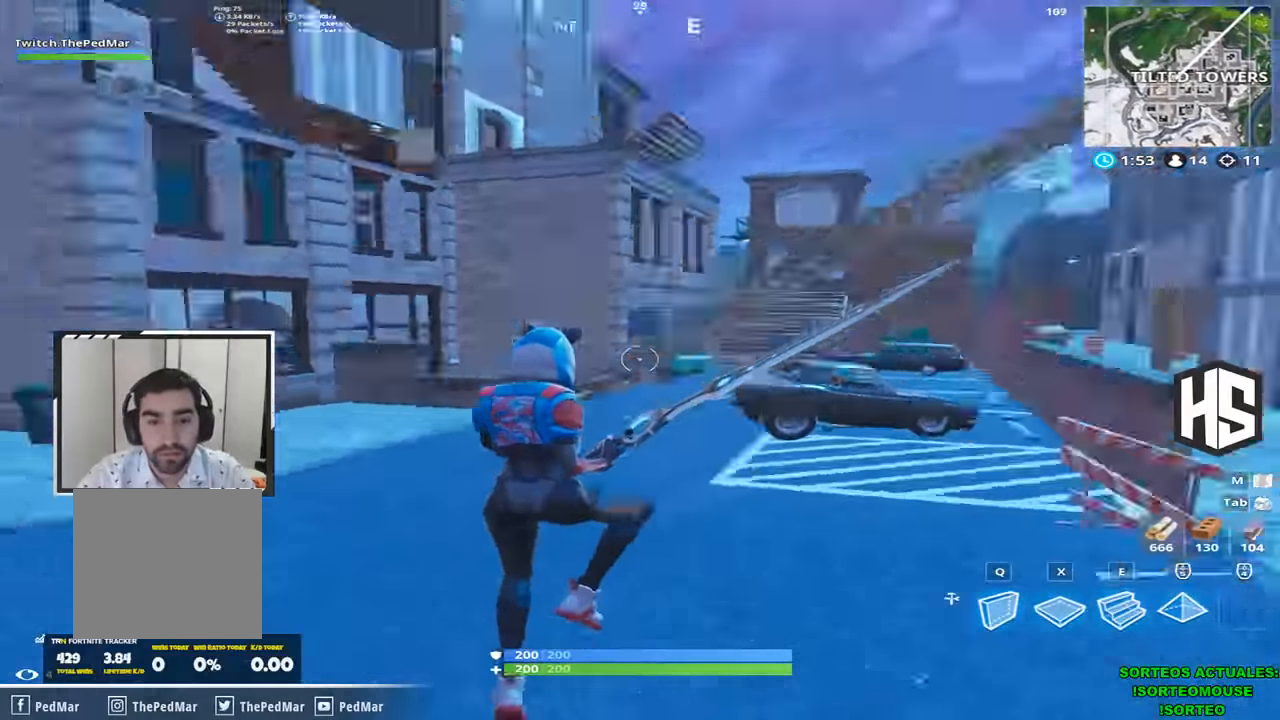
Gameplay with keyboard; each line is a JSON object with the keys held at the frame after it. "events" lists presses ("down") and releases ("up") of "1", "2", "3", "4", "5", "a", "b", "c", "ctrl", "d", "e", "f", "g", "q", "r", "s", "shift", "space", "t", "tab", "v", "w", "x" and "z" between this image and that frame as [ms after this image, input, new state], when the widget could be followed in between. No other keys are recorded. Mouse input is not recorded.
{"keys": ["shift", "w"], "events": []}
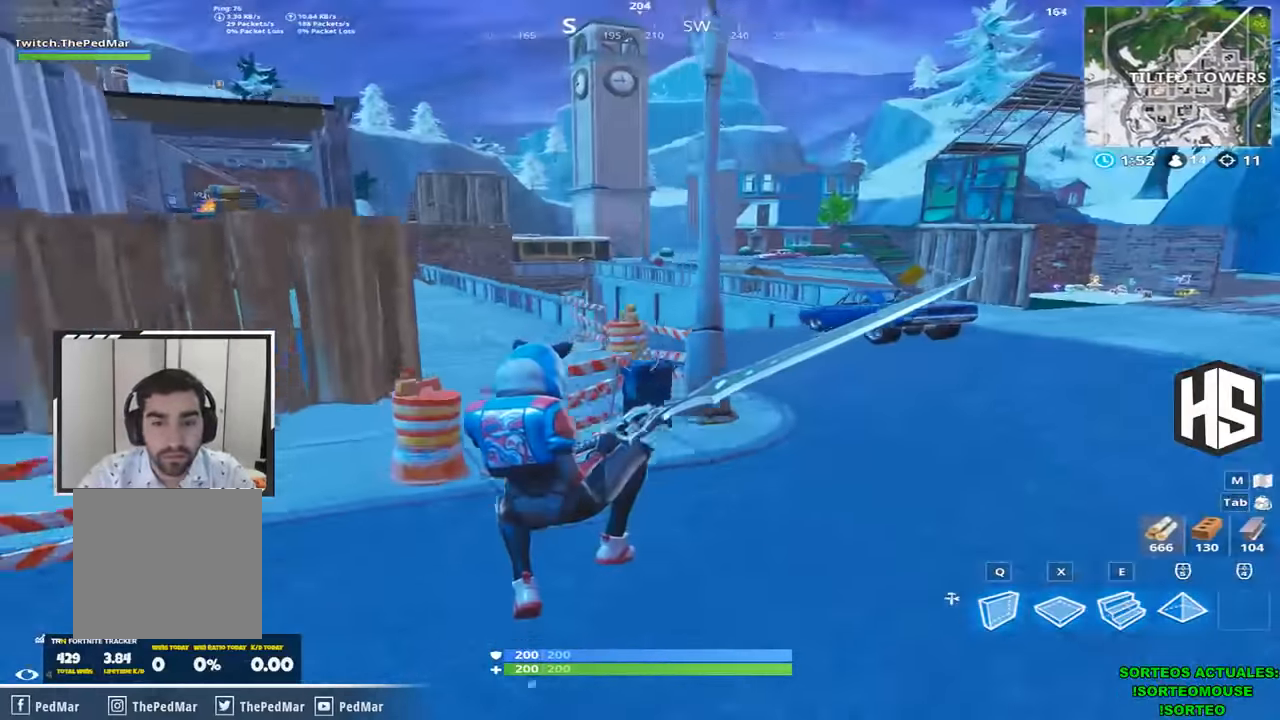
{"keys": ["shift", "w"], "events": []}
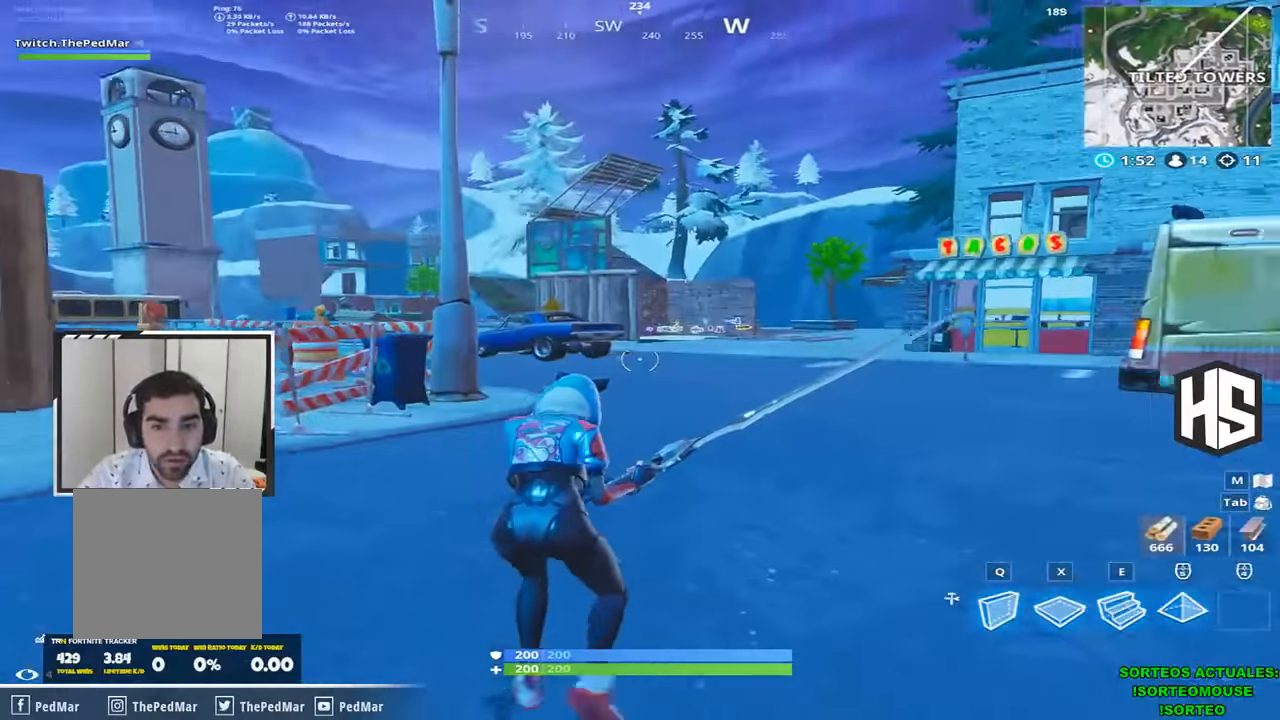
{"keys": ["shift"], "events": [[33, "space", "down"], [133, "space", "up"], [167, "shift", "up"], [200, "w", "up"], [500, "shift", "down"]]}
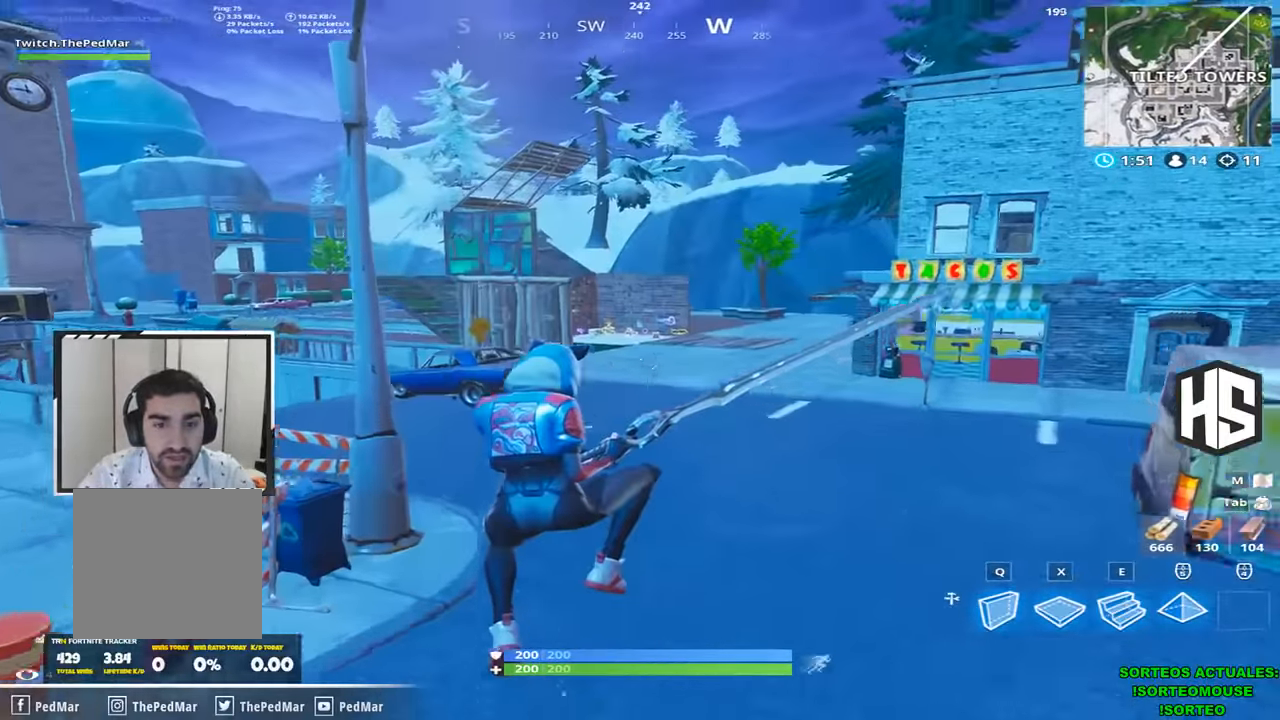
{"keys": [], "events": [[100, "shift", "up"]]}
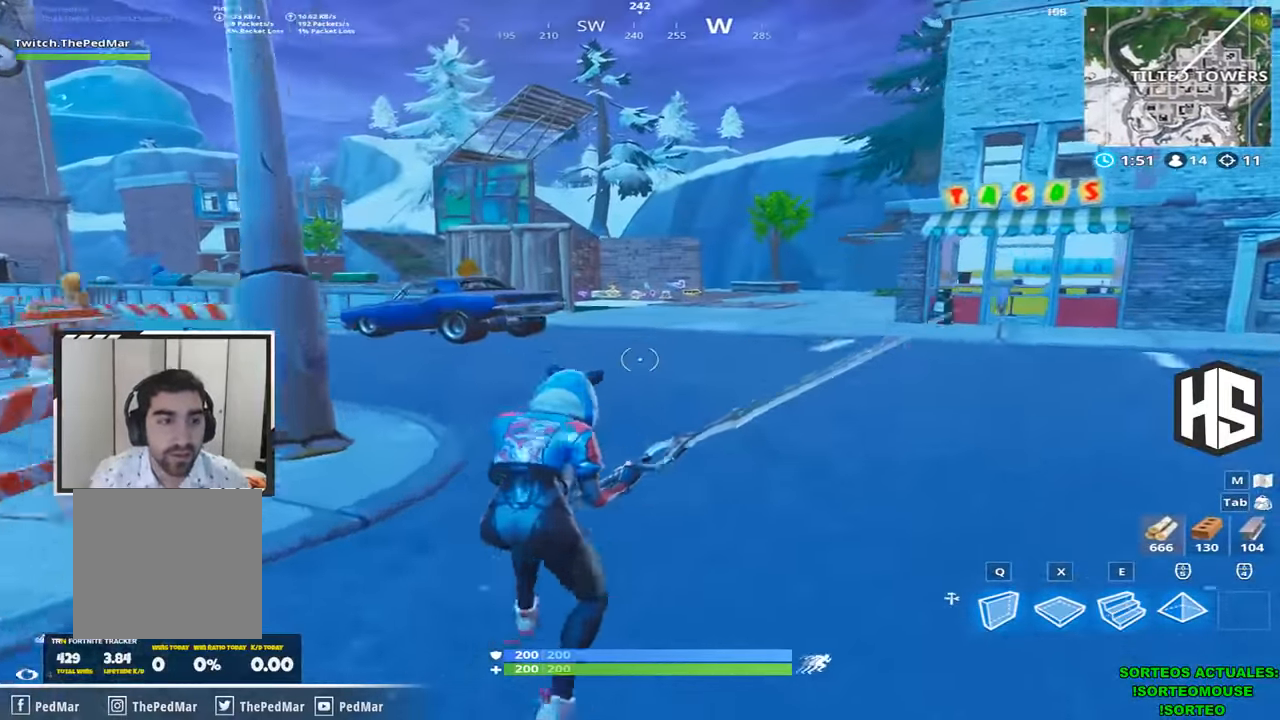
{"keys": [], "events": []}
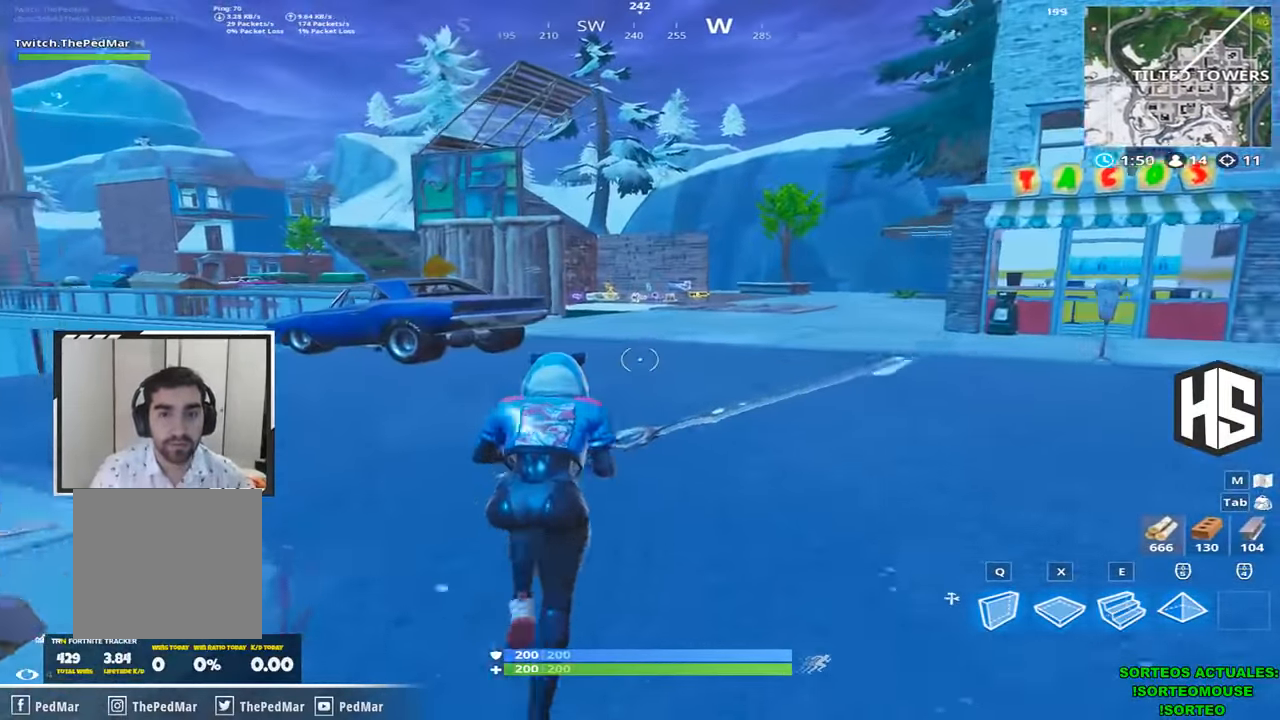
{"keys": [], "events": []}
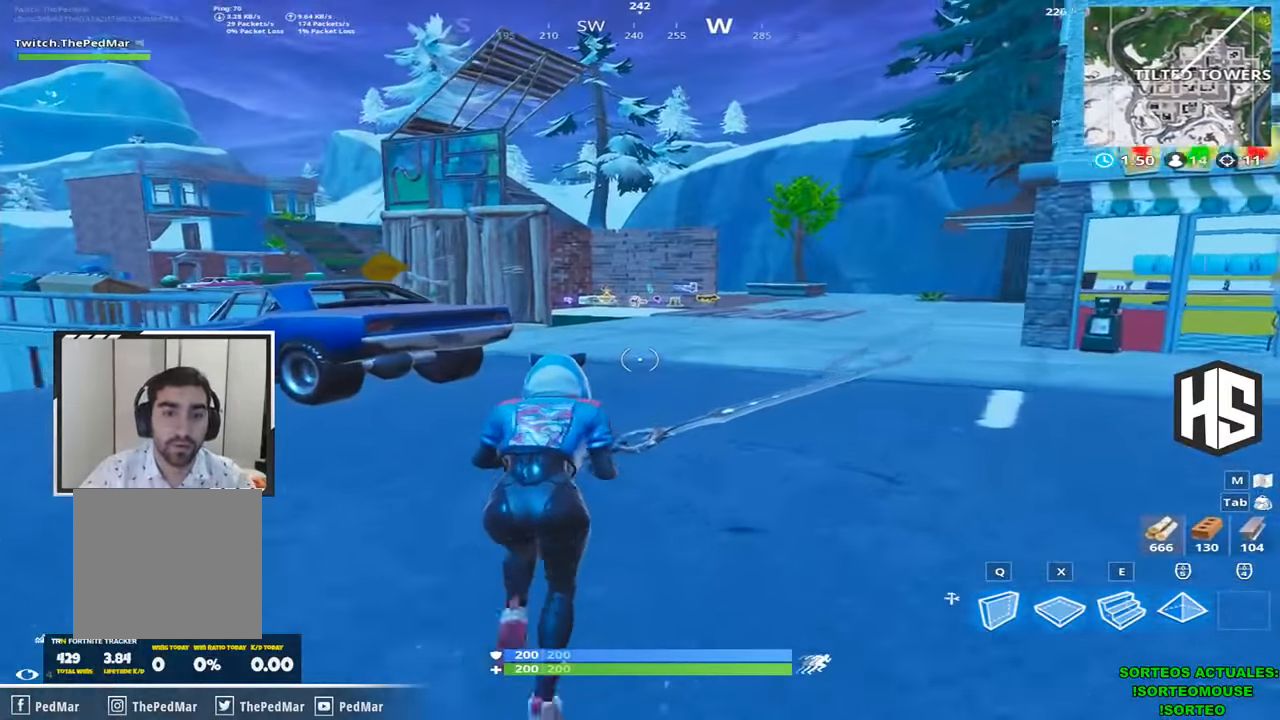
{"keys": ["d", "shift", "w"], "events": [[300, "w", "down"], [400, "shift", "down"], [500, "d", "down"]]}
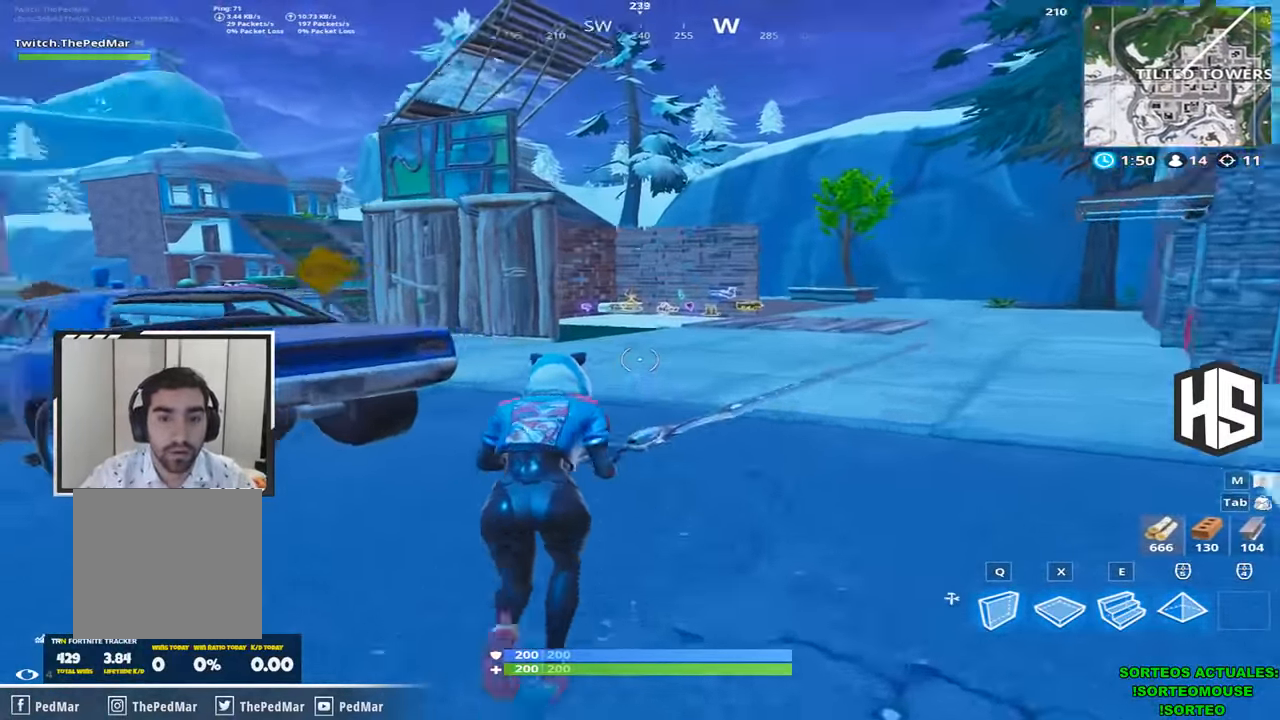
{"keys": ["d", "shift", "w"], "events": []}
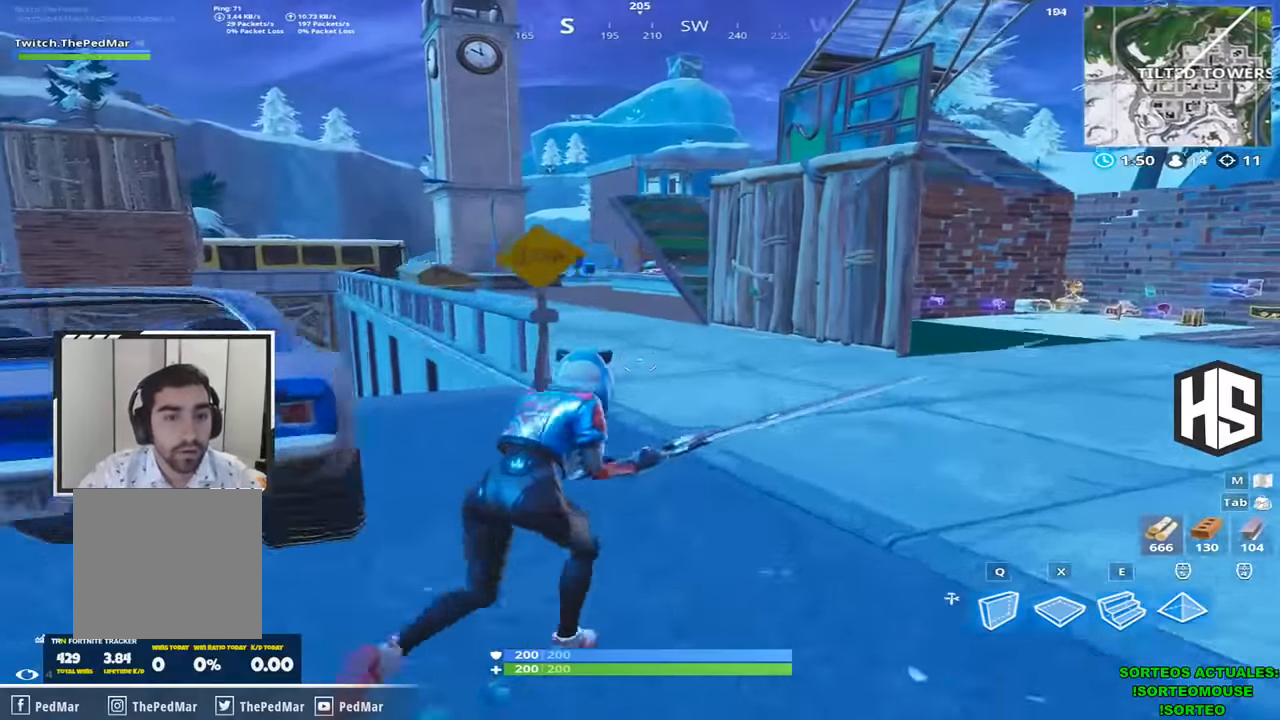
{"keys": ["d", "shift", "w"], "events": [[66, "space", "down"], [233, "space", "up"]]}
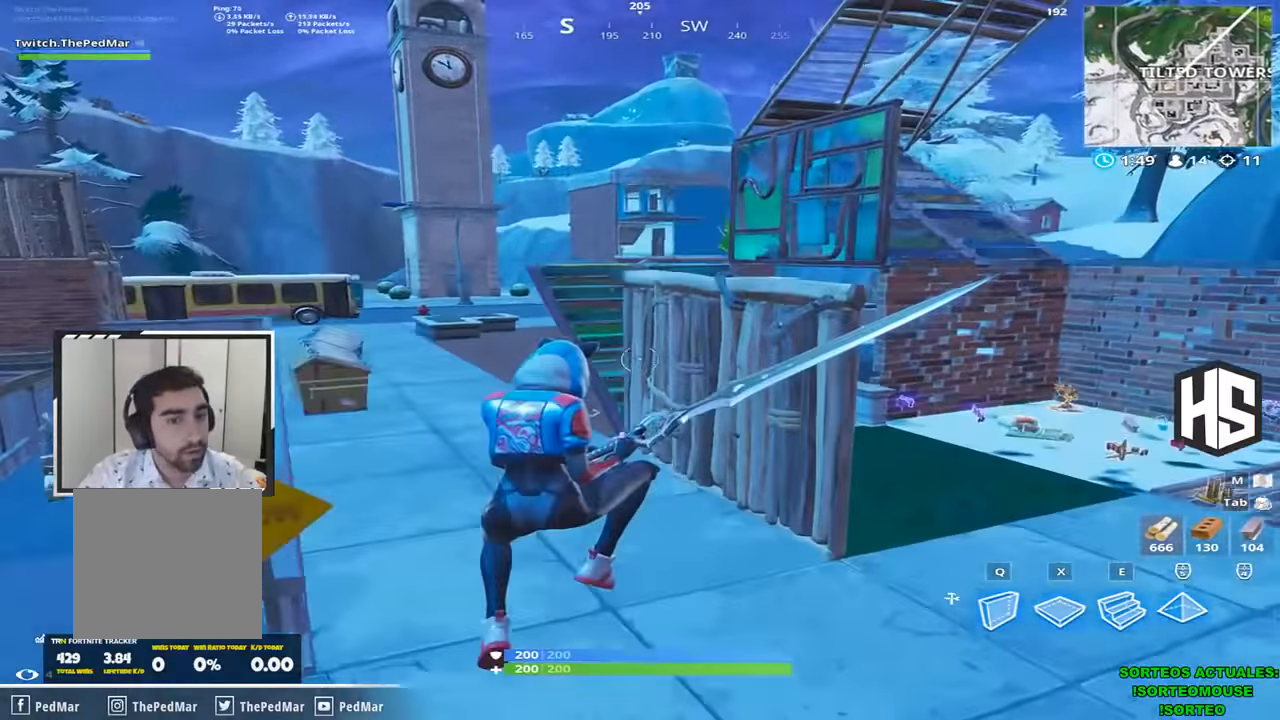
{"keys": ["d", "shift", "w"], "events": []}
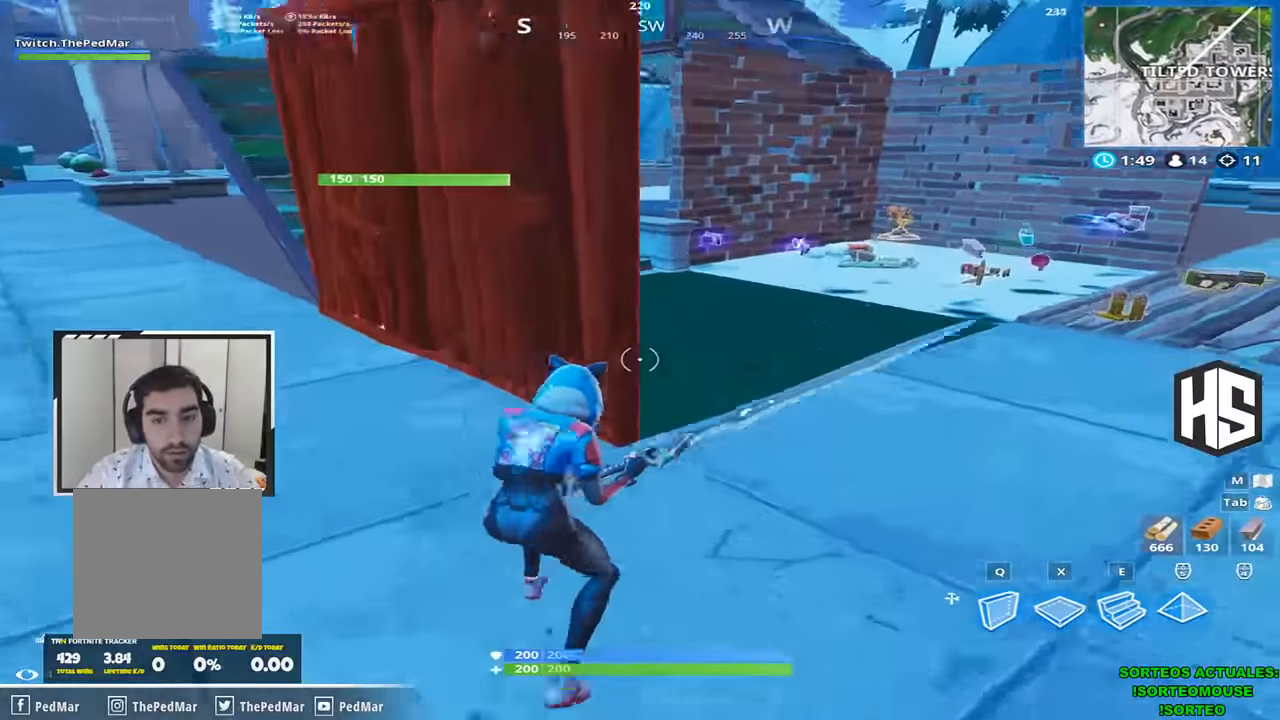
{"keys": ["d", "shift", "w"], "events": [[400, "d", "up"], [466, "d", "down"]]}
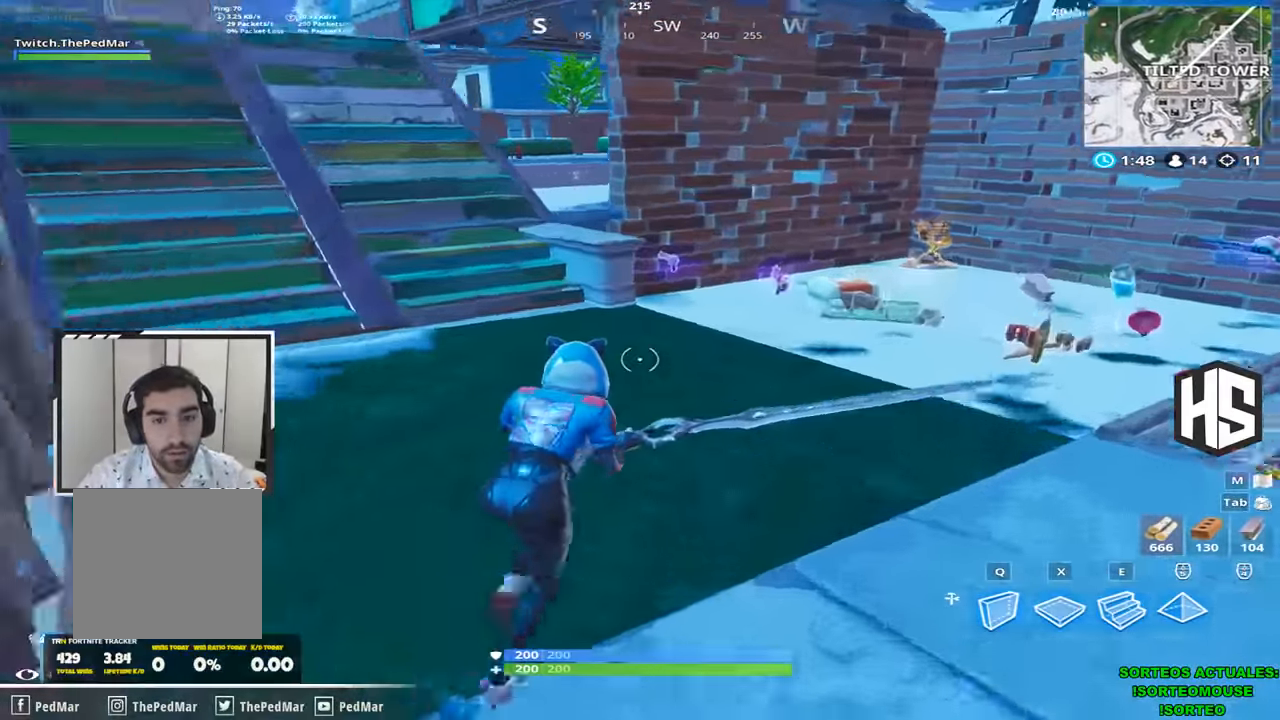
{"keys": ["a", "shift", "w"], "events": [[500, "a", "down"], [500, "d", "up"]]}
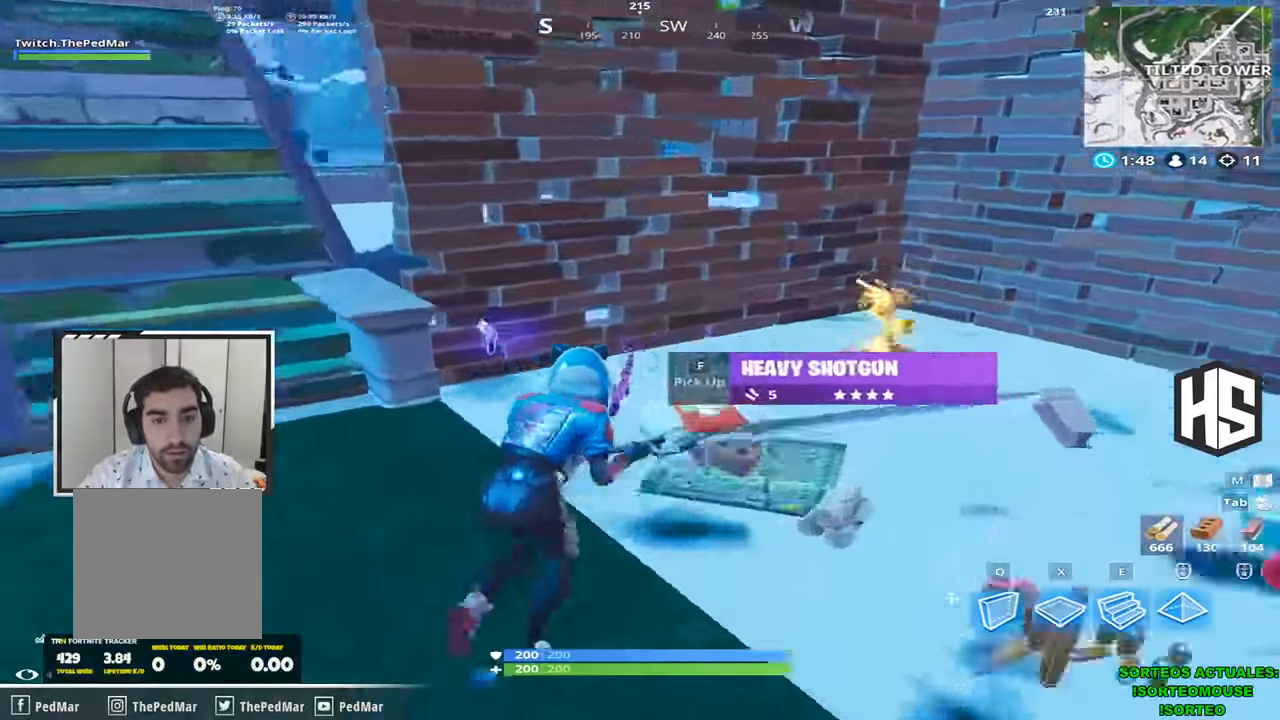
{"keys": ["a", "shift", "w"], "events": []}
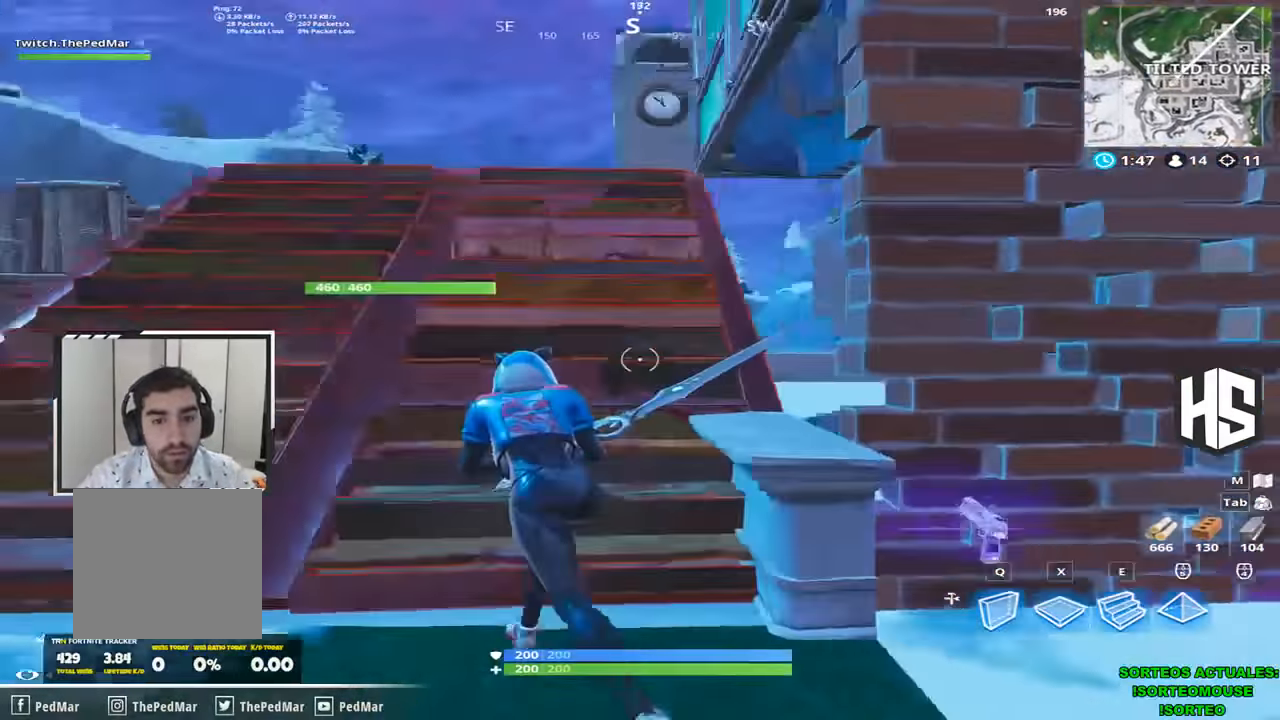
{"keys": ["a", "shift", "w"], "events": []}
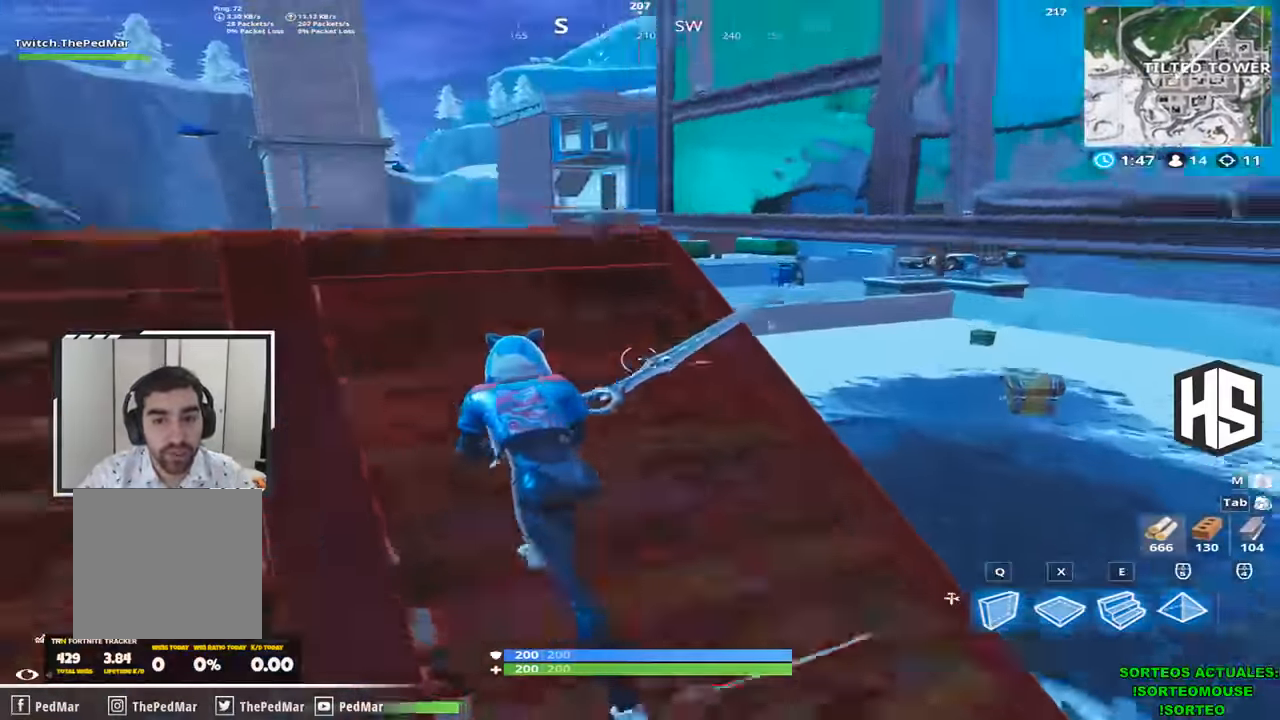
{"keys": ["a", "shift", "w"], "events": []}
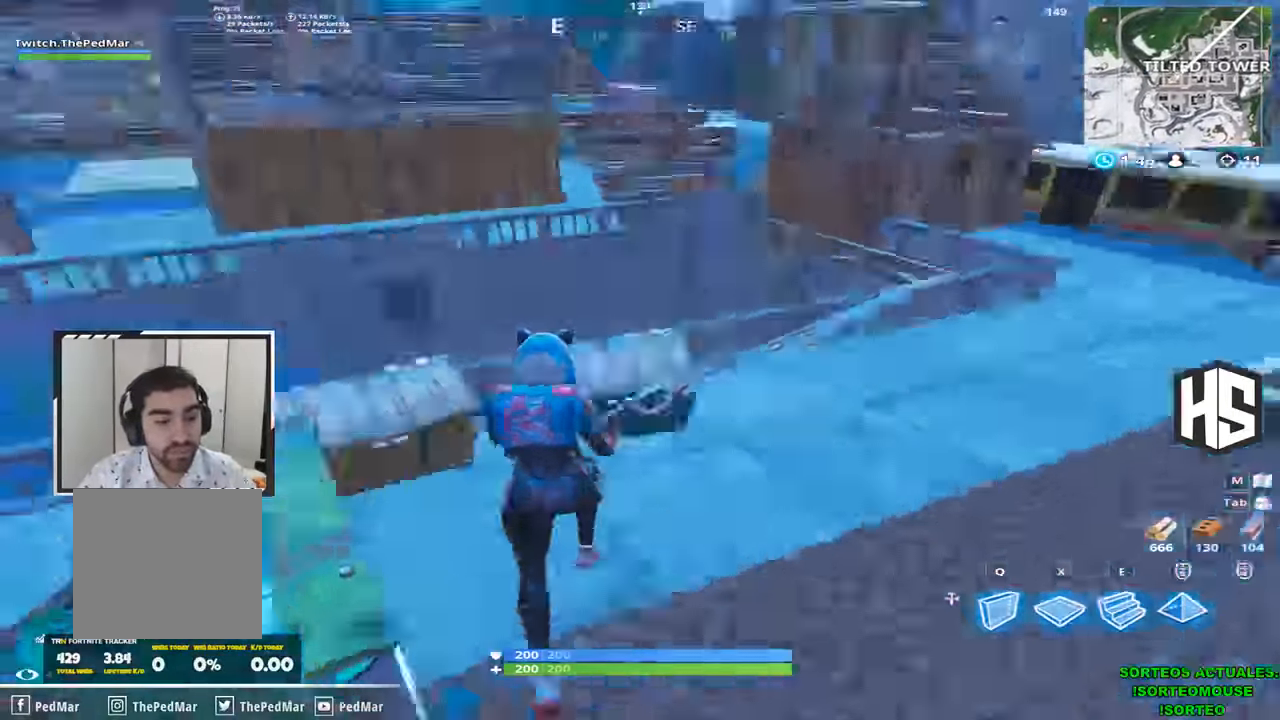
{"keys": ["shift", "w"], "events": [[66, "a", "up"]]}
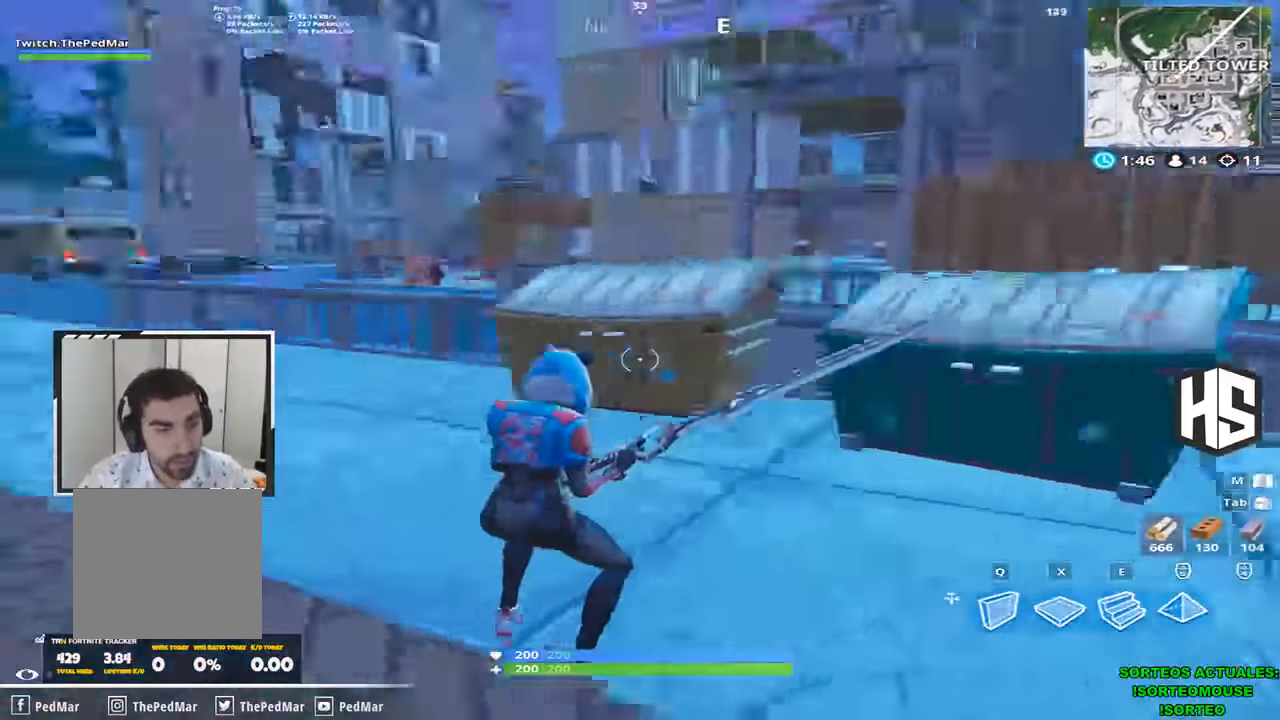
{"keys": ["shift", "w"], "events": []}
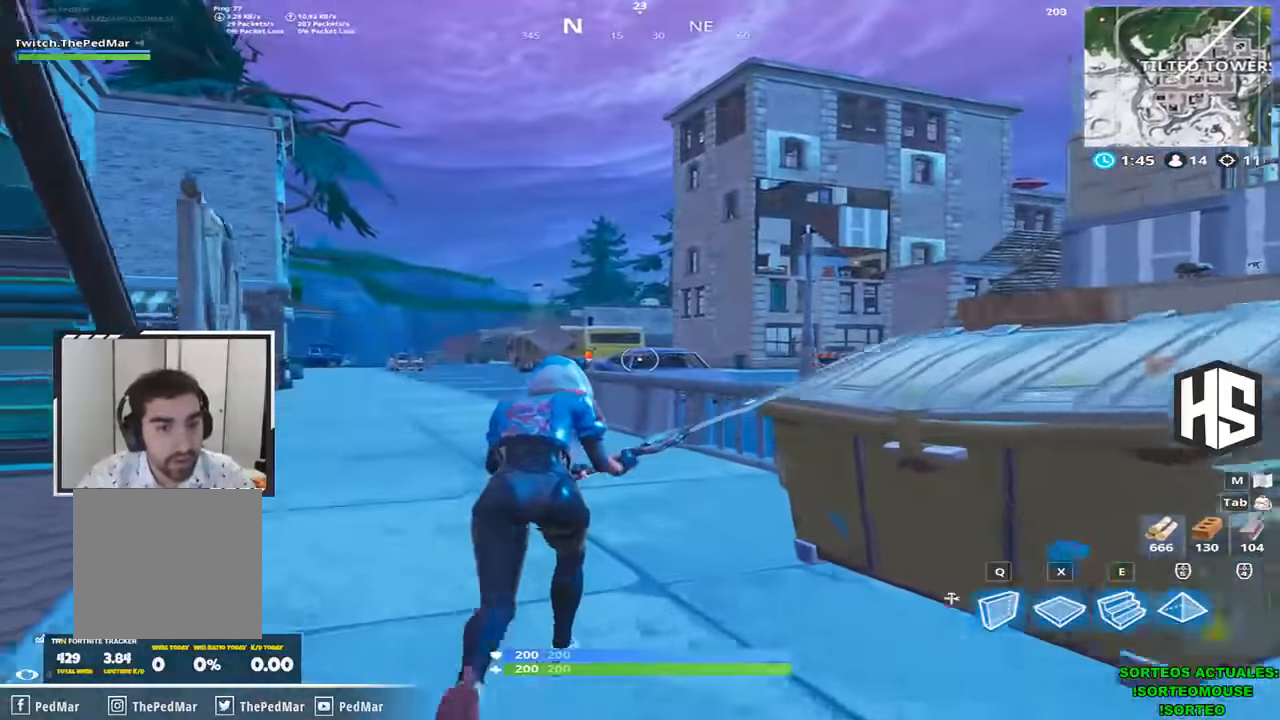
{"keys": ["d", "shift", "w"], "events": [[434, "d", "down"]]}
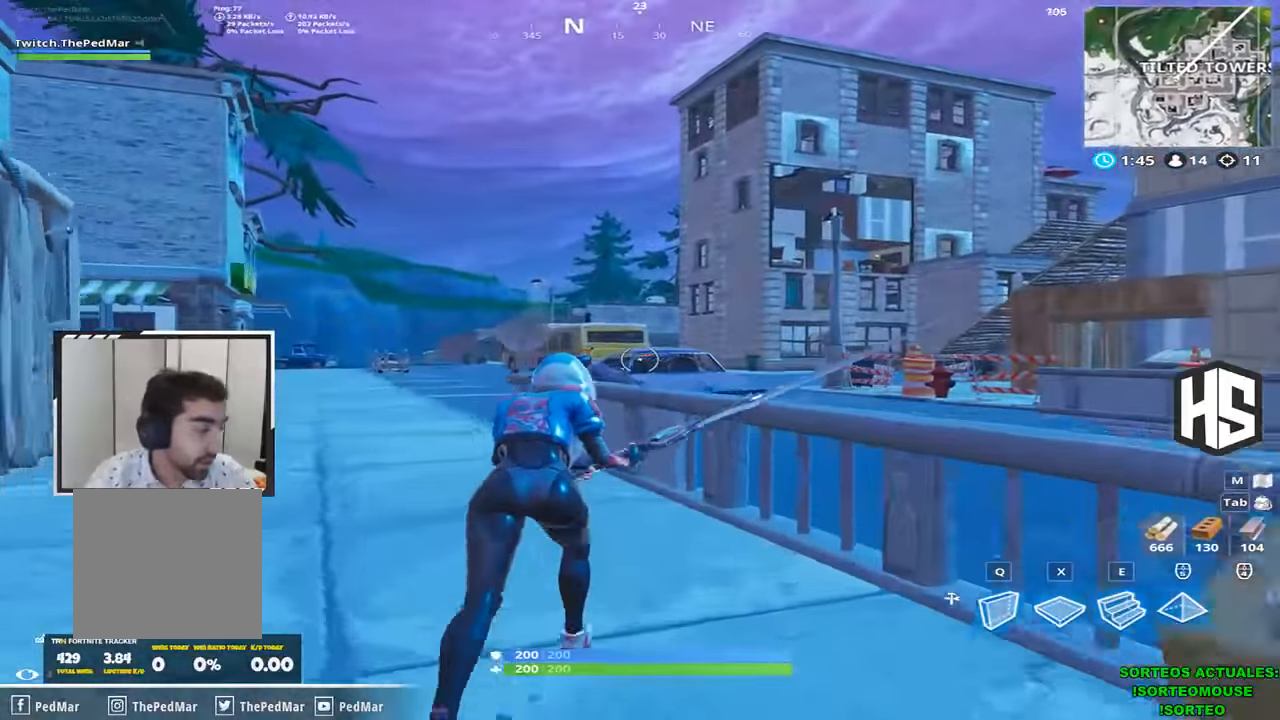
{"keys": ["d", "shift", "w"], "events": [[134, "d", "up"], [200, "space", "down"], [367, "d", "down"], [367, "space", "up"]]}
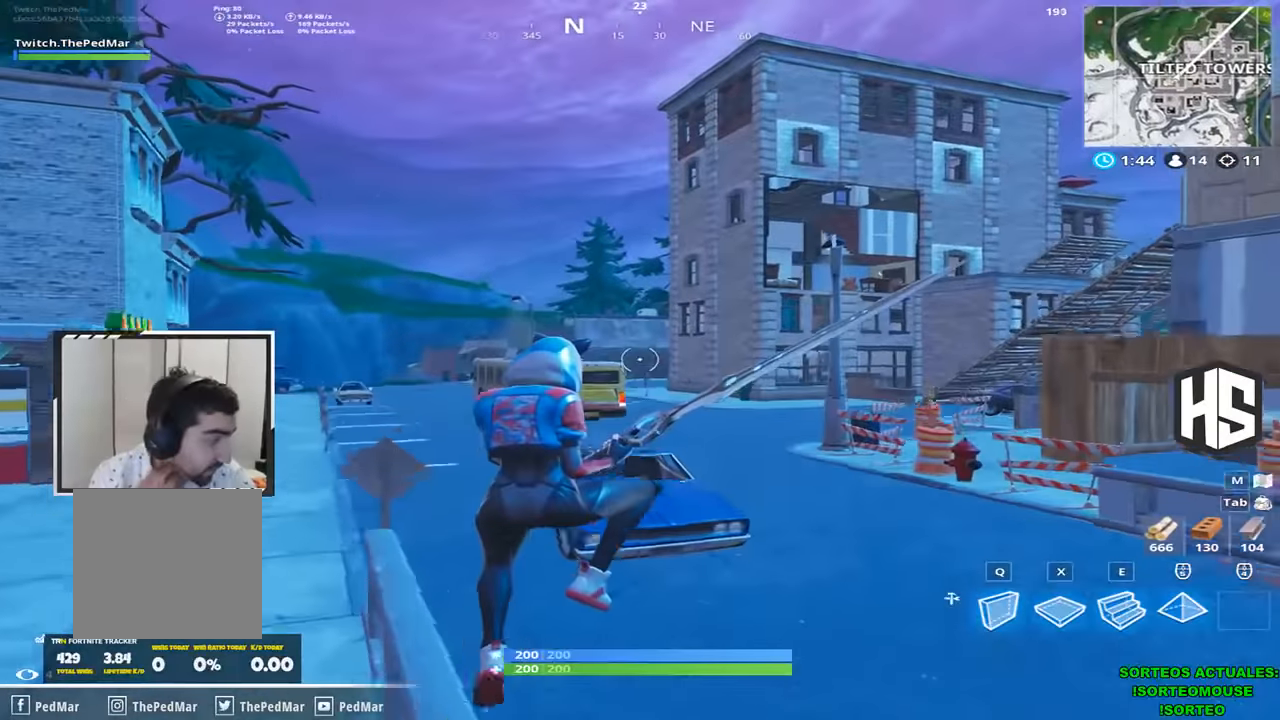
{"keys": ["d", "shift", "w"], "events": []}
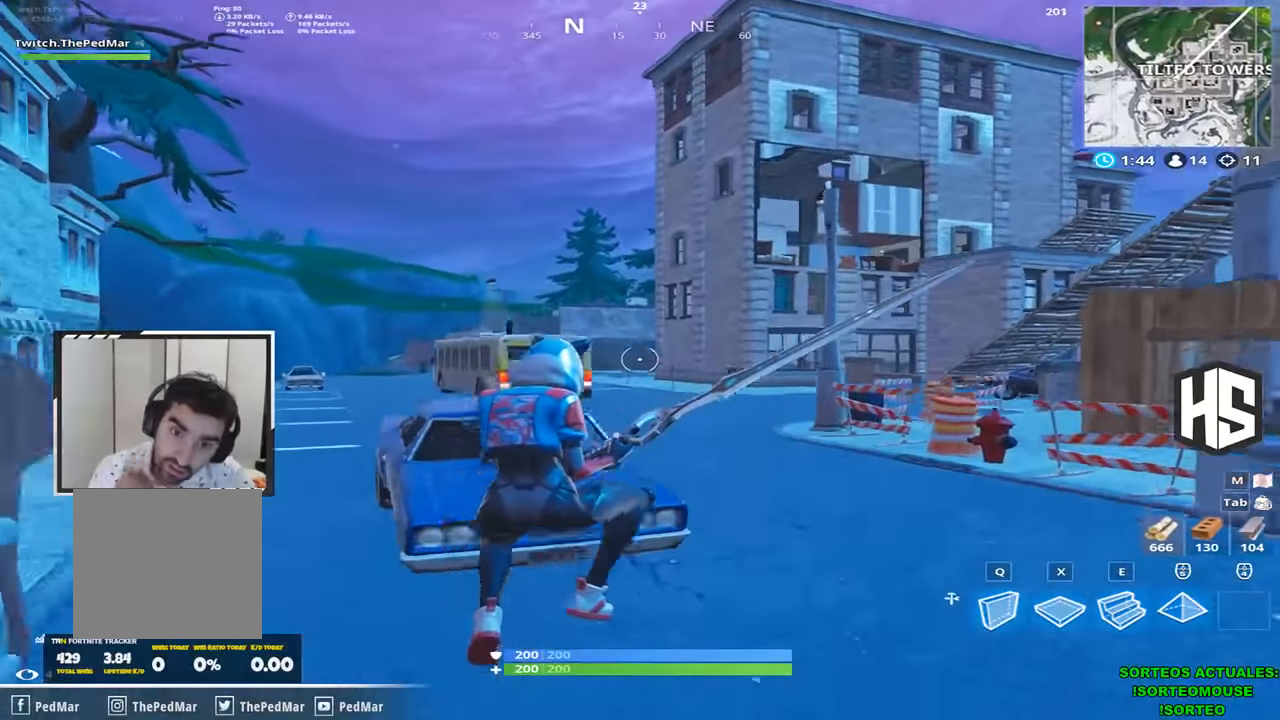
{"keys": ["d", "shift", "w"], "events": []}
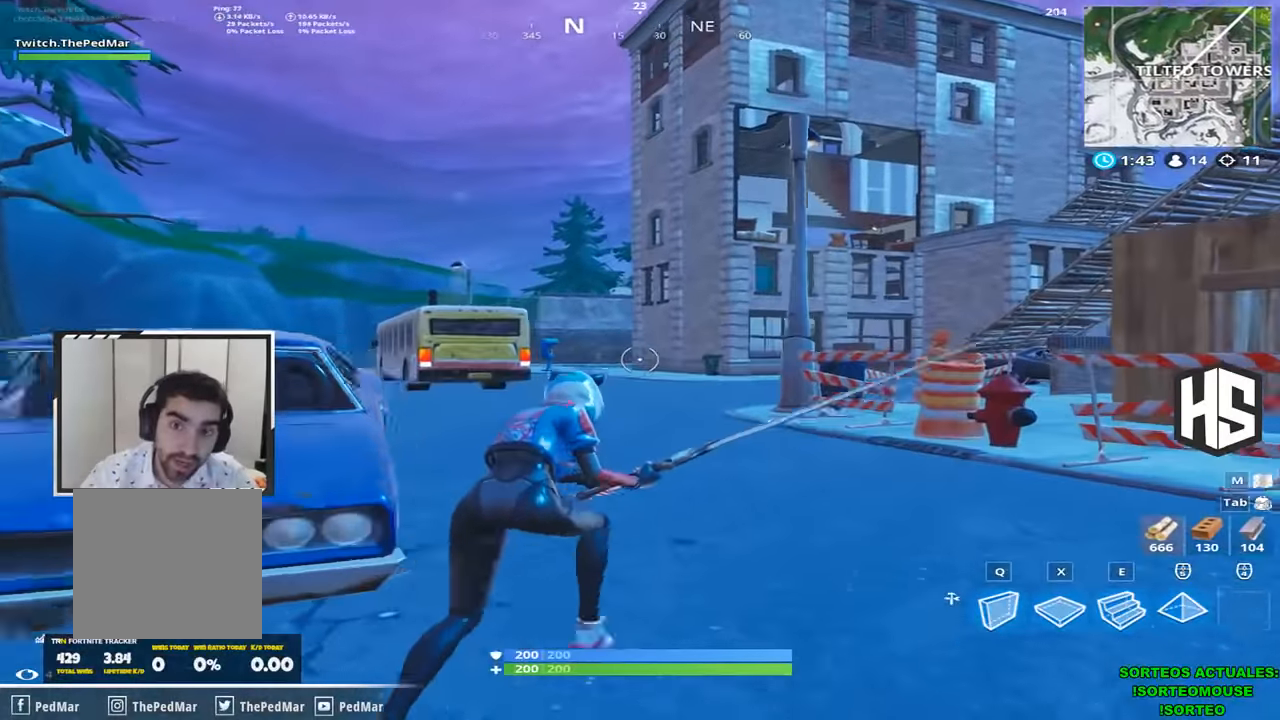
{"keys": ["a", "shift", "w"], "events": [[234, "d", "up"], [500, "a", "down"]]}
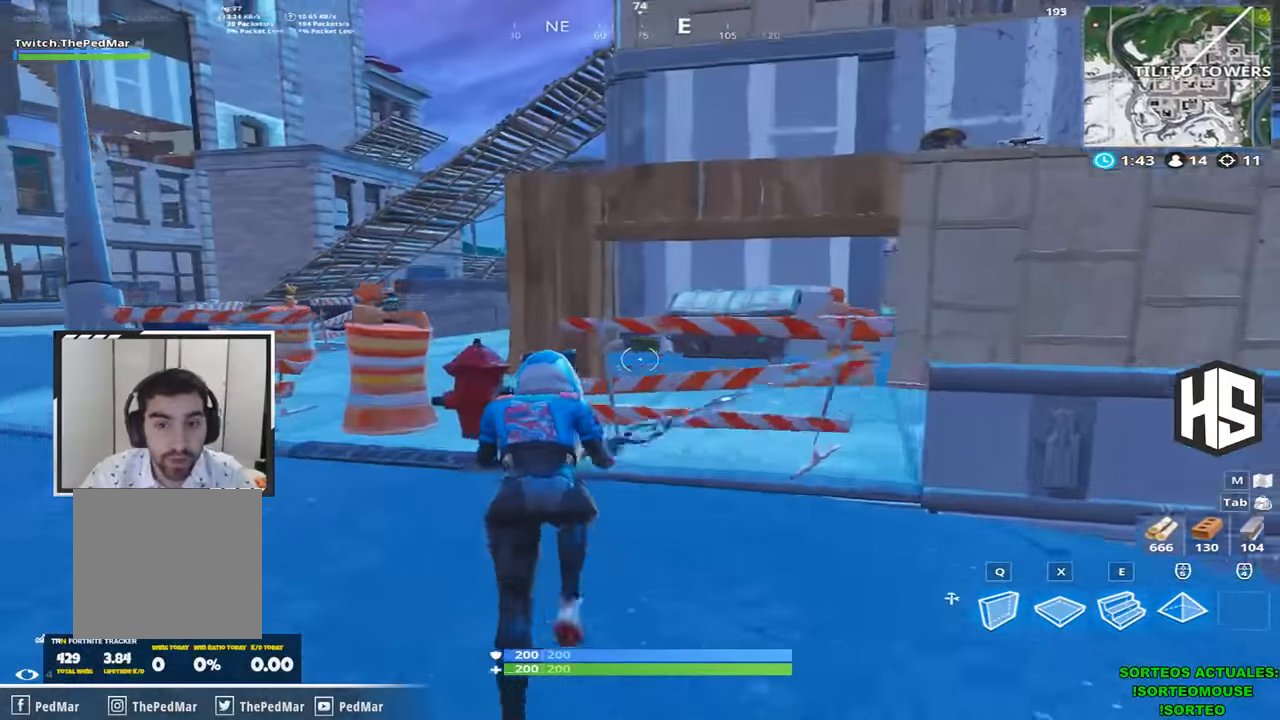
{"keys": ["a", "shift", "w"], "events": [[234, "space", "down"], [367, "space", "up"]]}
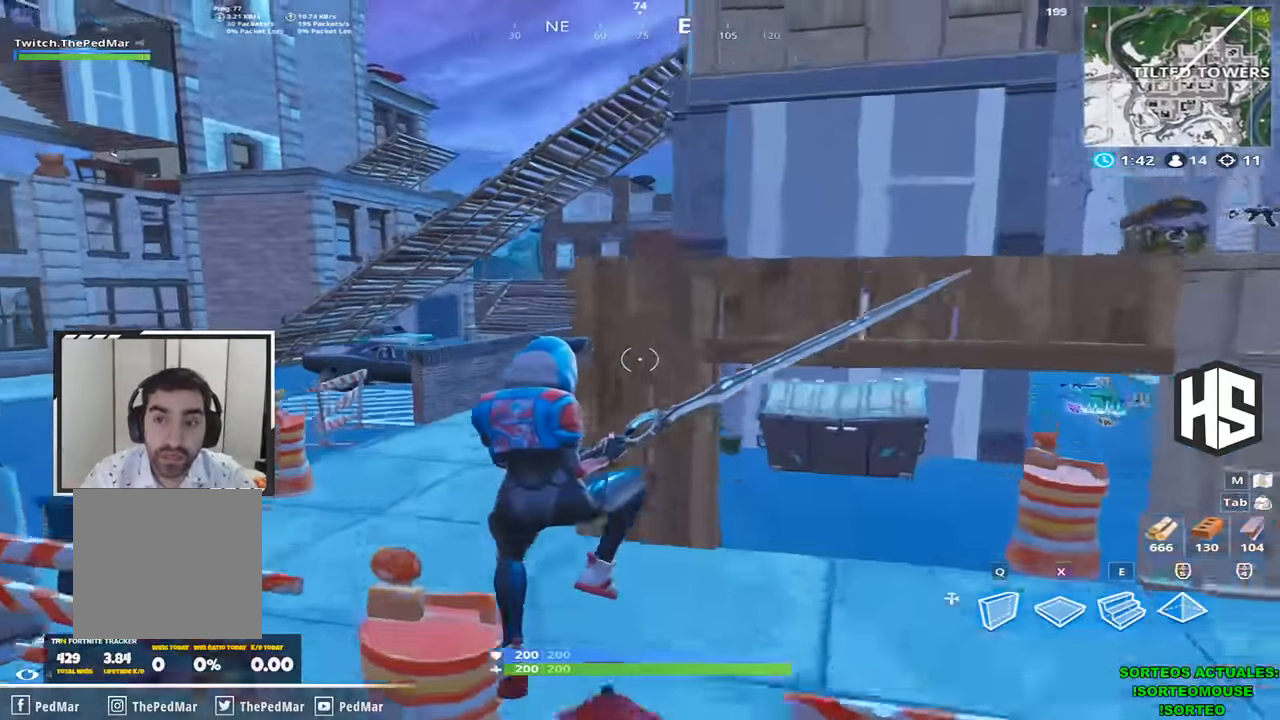
{"keys": ["shift", "w"], "events": [[367, "a", "up"]]}